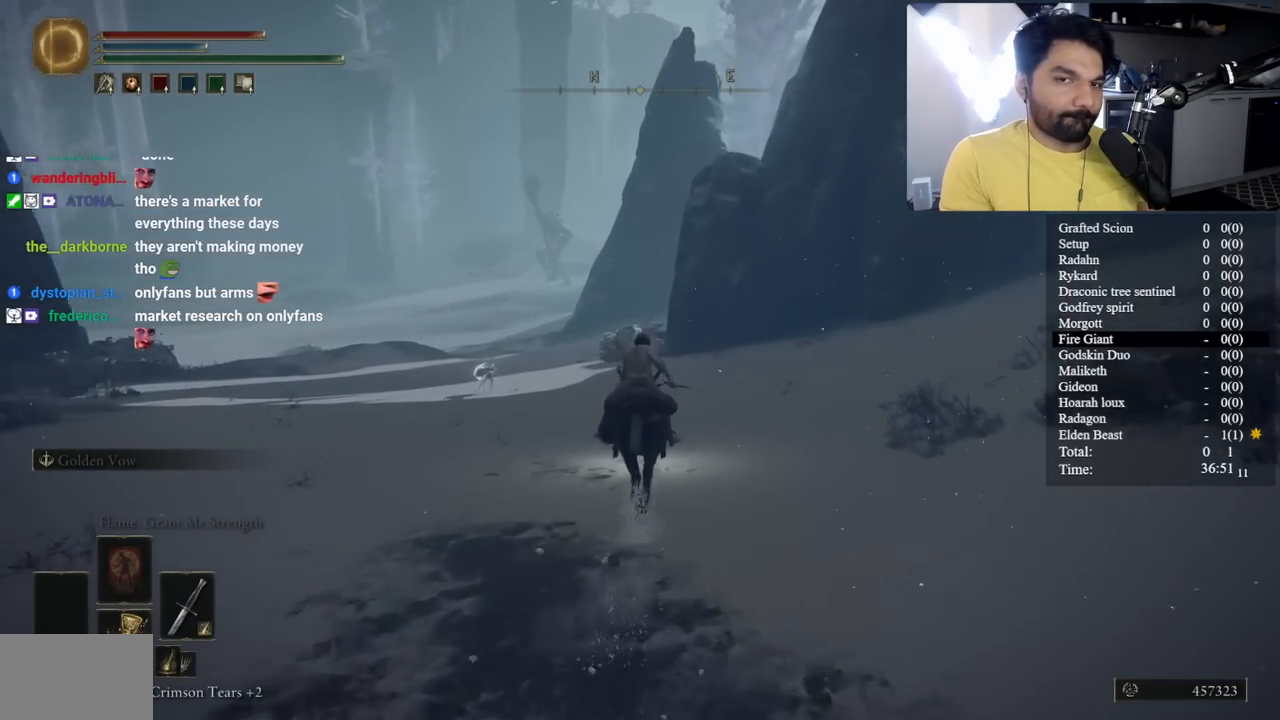
Gameplay with a controller (Xbox layout); each line is a JSON object with the inputs held at the frame after it. "events" lists button and stick changes between this image and that frame as [ms after this image, input, new state], when the widget could be followed in between.
{"buttons": [], "left_stick": "center", "right_stick": "center", "events": [[217, "B", "up"]]}
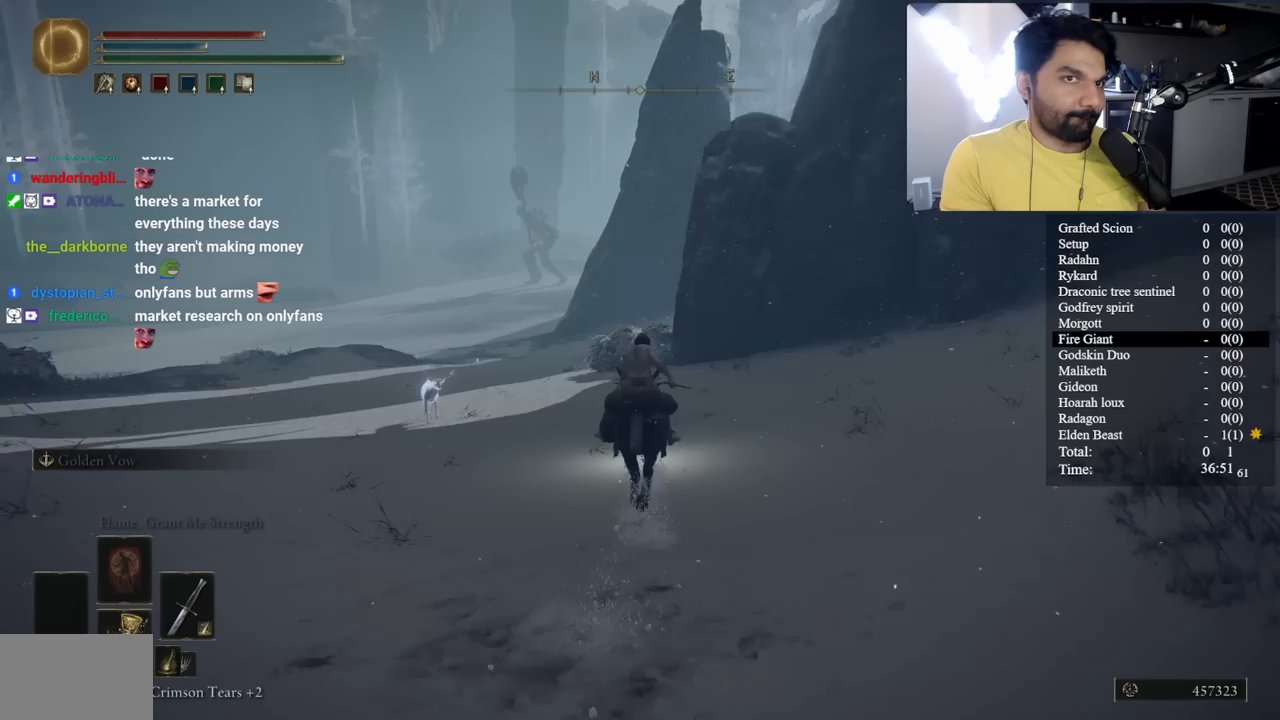
{"buttons": [], "left_stick": "center", "right_stick": "center", "events": [[67, "right_stick", "right"], [117, "right_stick", "center"]]}
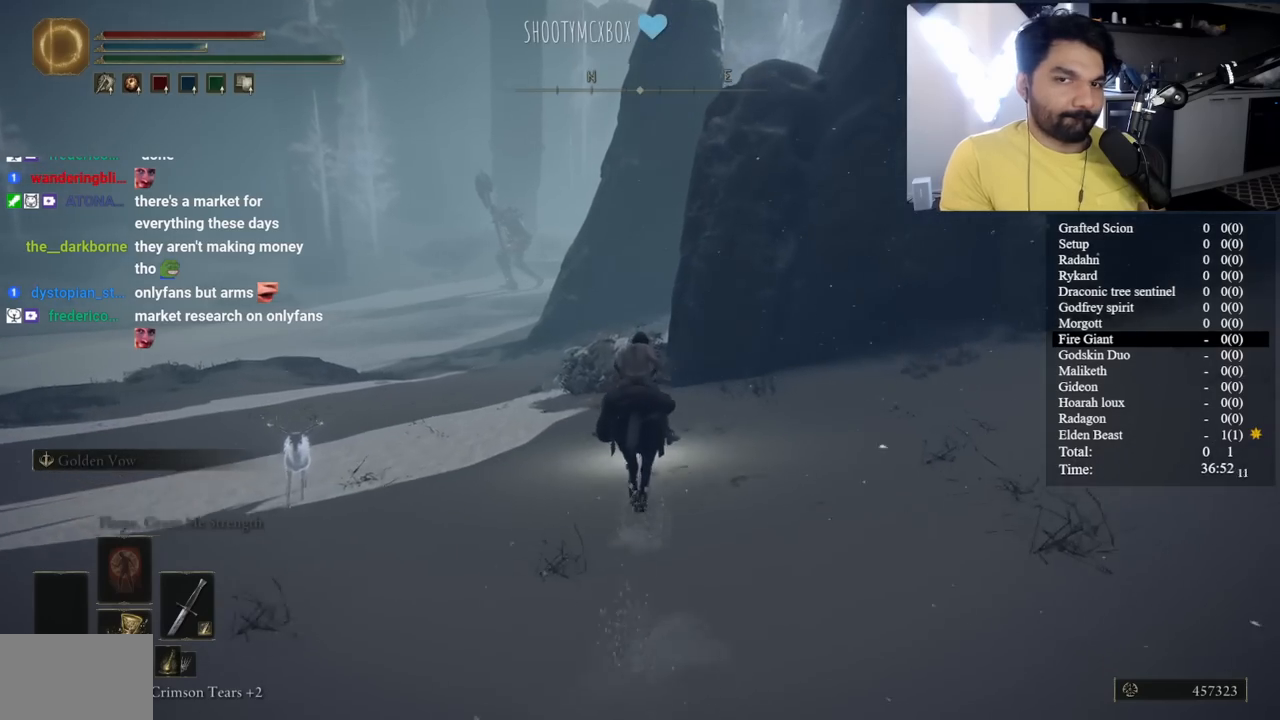
{"buttons": ["B"], "left_stick": "center", "right_stick": "center", "events": [[117, "B", "down"]]}
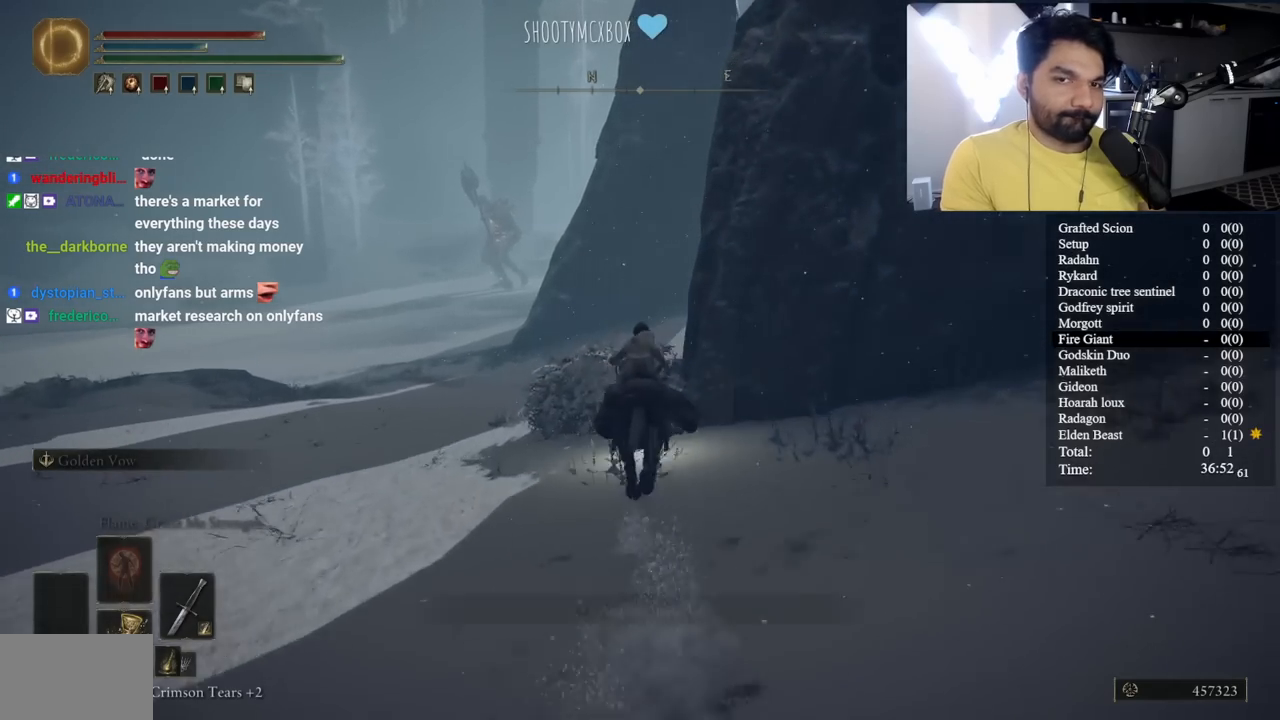
{"buttons": ["B"], "left_stick": "right", "right_stick": "center", "events": [[167, "right_stick", "right"], [217, "right_stick", "center"], [433, "left_stick", "right"]]}
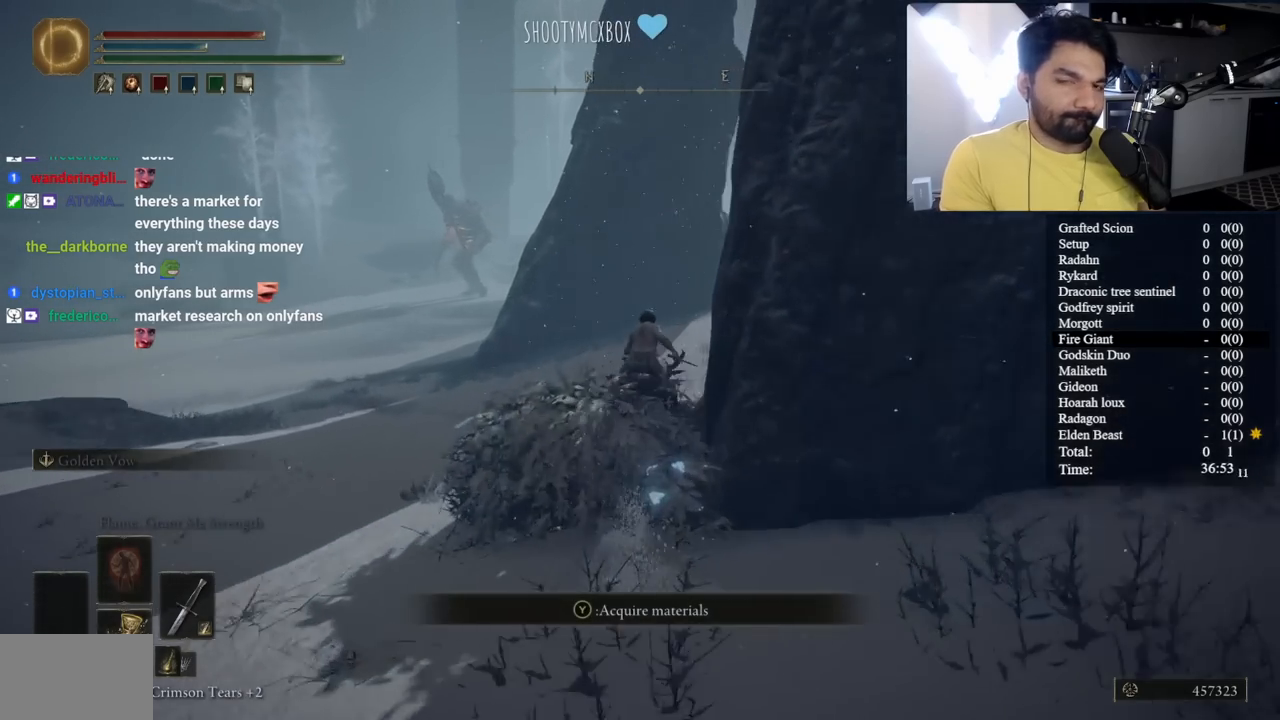
{"buttons": [], "left_stick": "center", "right_stick": "center", "events": [[33, "right_stick", "right"], [133, "right_stick", "center"], [183, "B", "up"], [367, "left_stick", "center"], [400, "right_stick", "right"], [483, "right_stick", "center"]]}
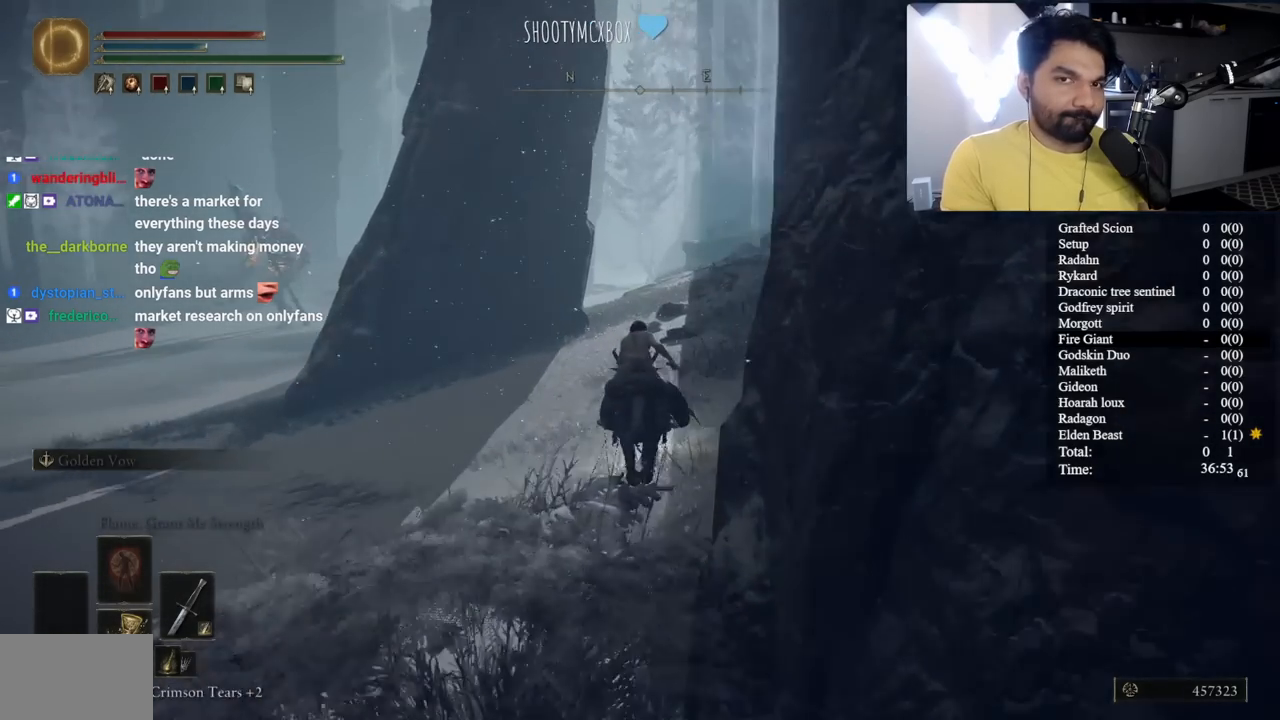
{"buttons": [], "left_stick": "center", "right_stick": "center", "events": []}
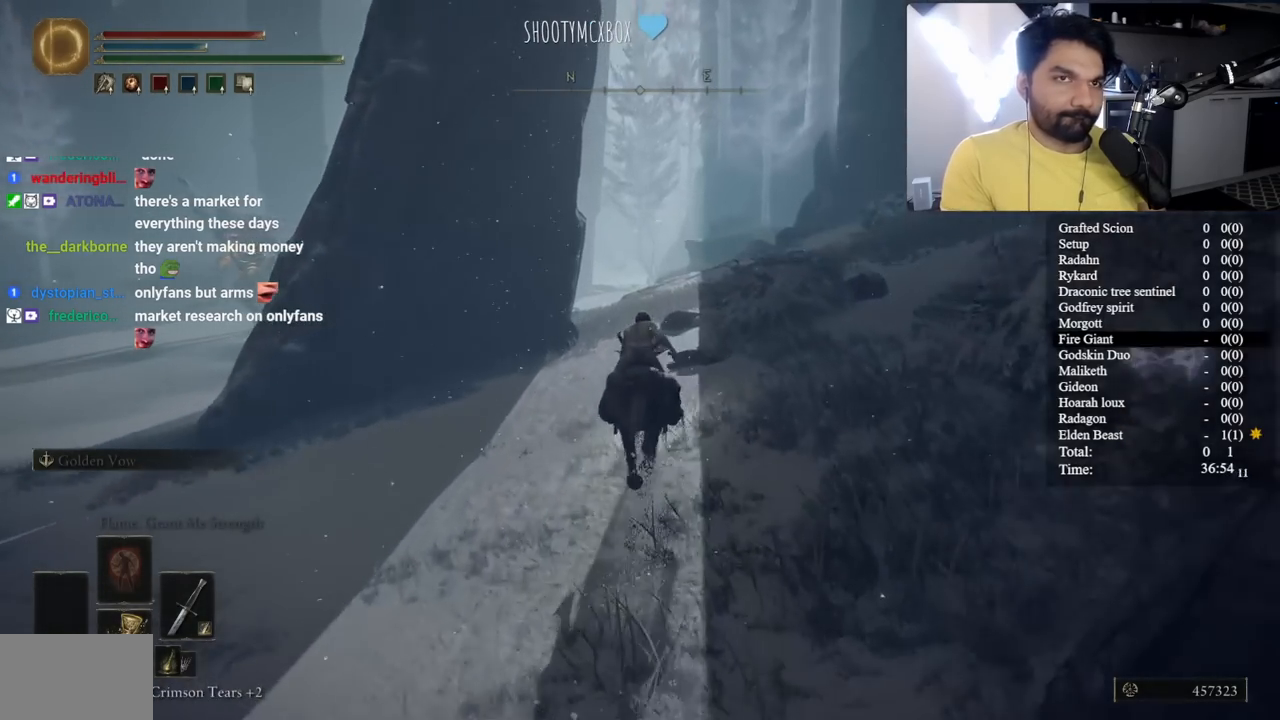
{"buttons": [], "left_stick": "center", "right_stick": "center", "events": []}
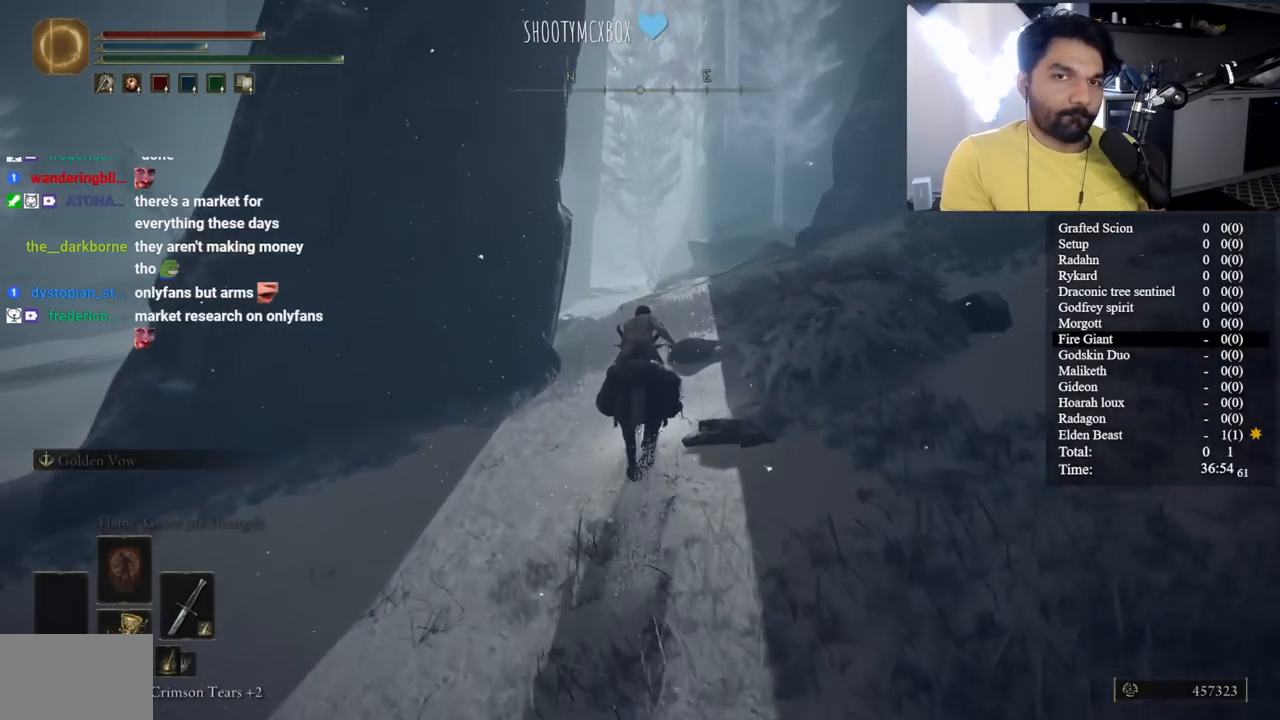
{"buttons": ["B"], "left_stick": "center", "right_stick": "center", "events": [[267, "B", "down"]]}
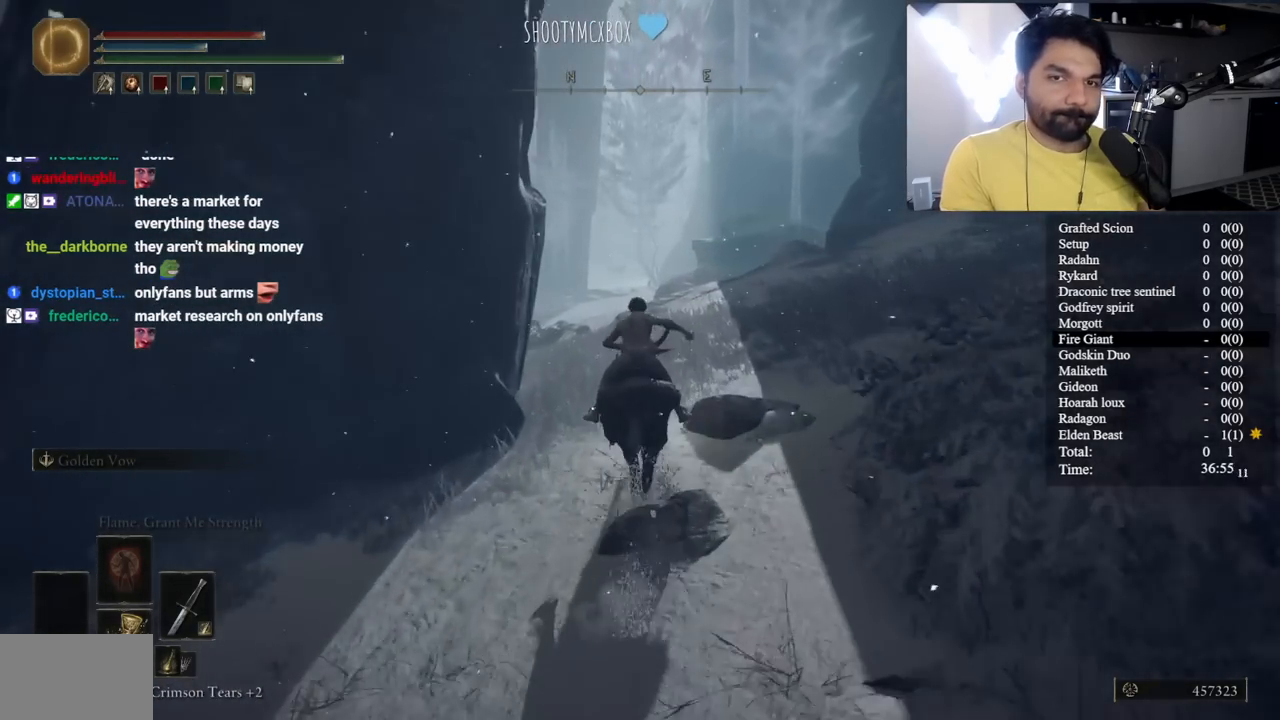
{"buttons": ["B"], "left_stick": "center", "right_stick": "center", "events": [[133, "right_stick", "left"], [217, "right_stick", "center"]]}
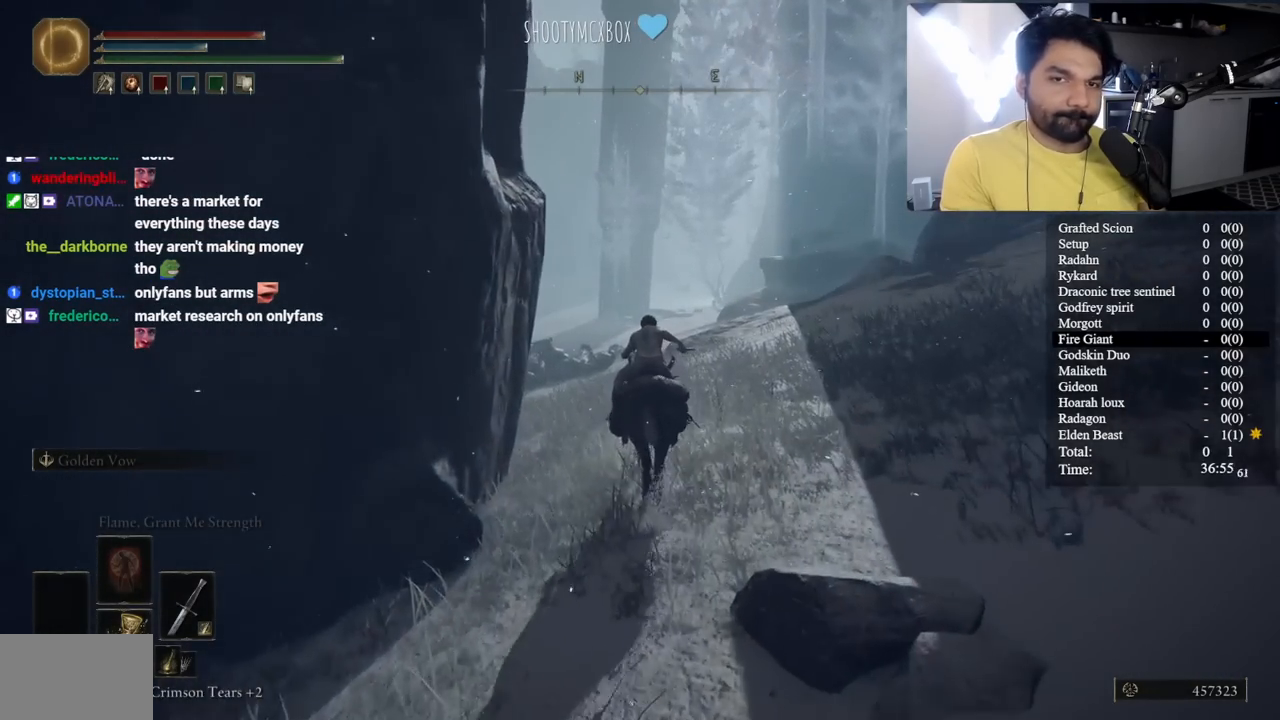
{"buttons": ["B"], "left_stick": "center", "right_stick": "center", "events": [[300, "right_stick", "left"], [350, "right_stick", "center"]]}
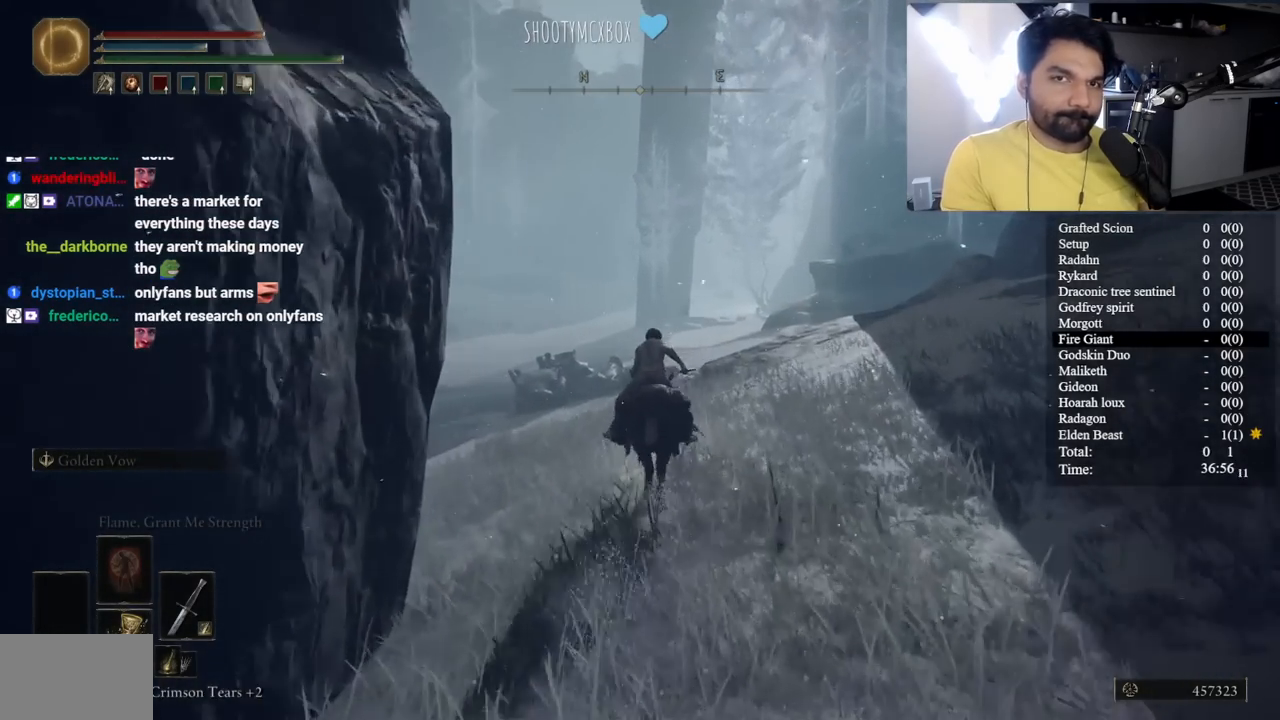
{"buttons": ["B"], "left_stick": "center", "right_stick": "center", "events": [[350, "right_stick", "right"], [433, "right_stick", "center"]]}
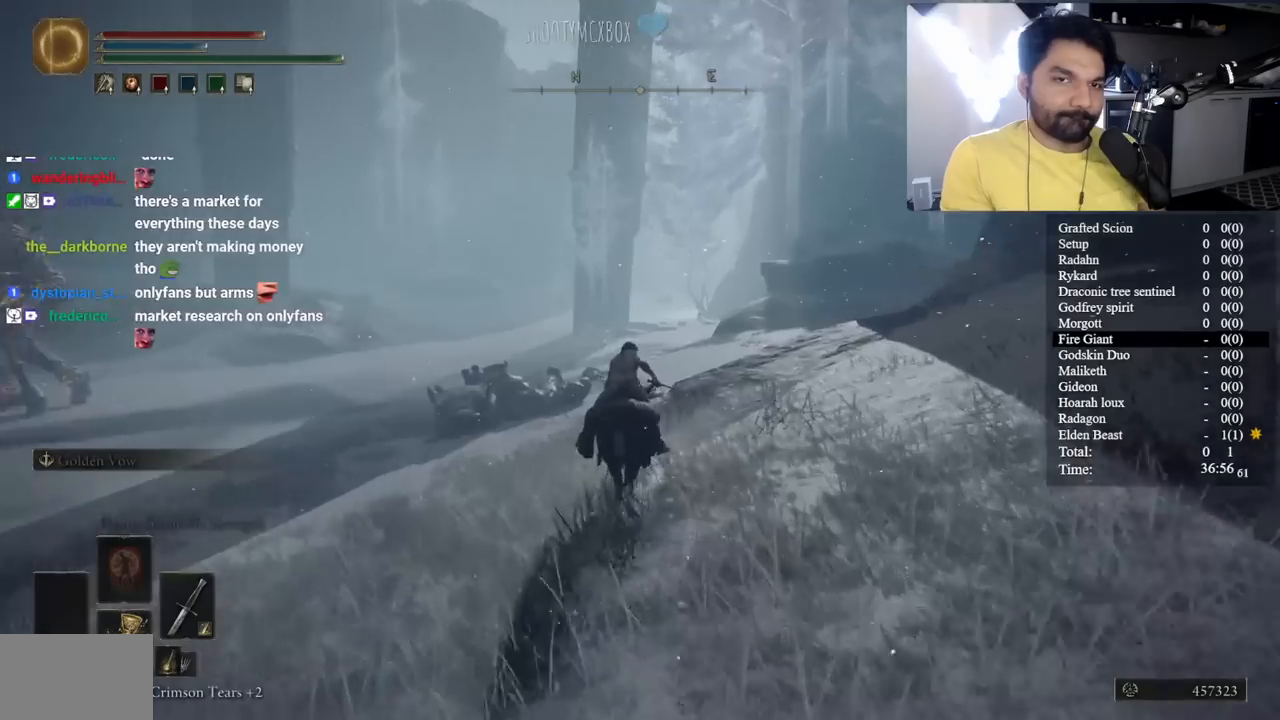
{"buttons": [], "left_stick": "center", "right_stick": "center", "events": [[350, "B", "up"]]}
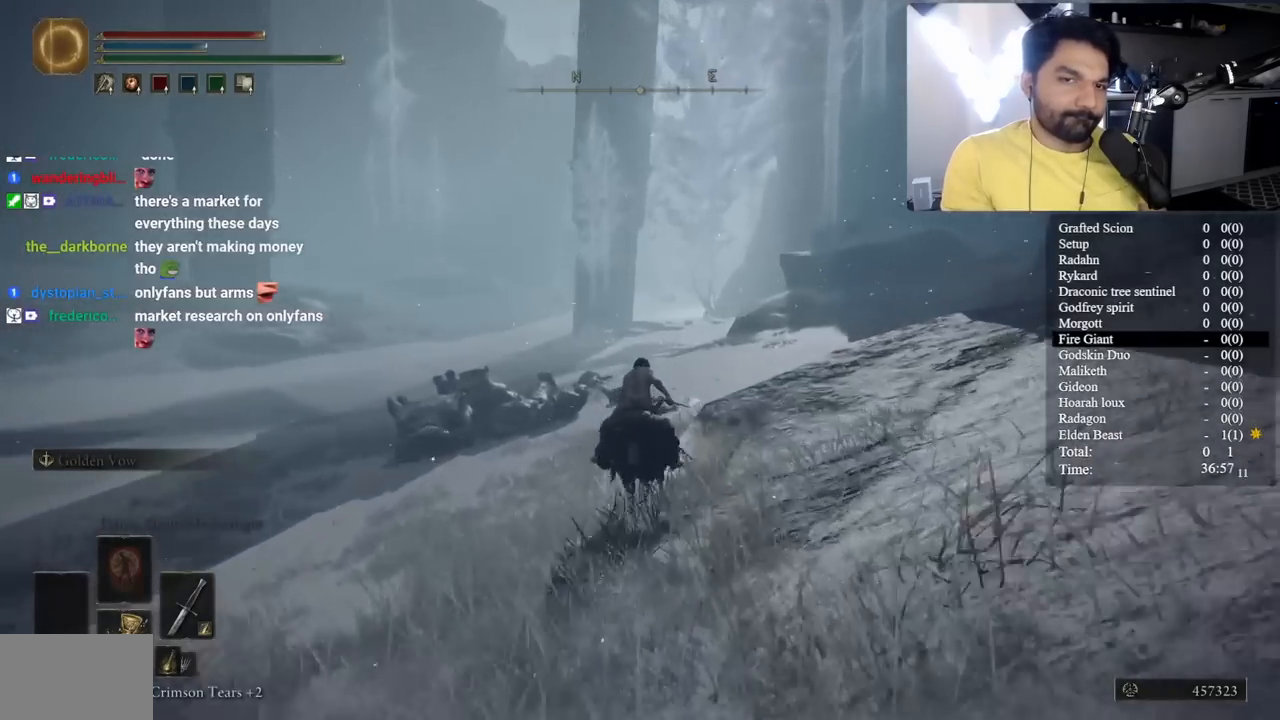
{"buttons": [], "left_stick": "right", "right_stick": "center", "events": [[200, "left_stick", "right"]]}
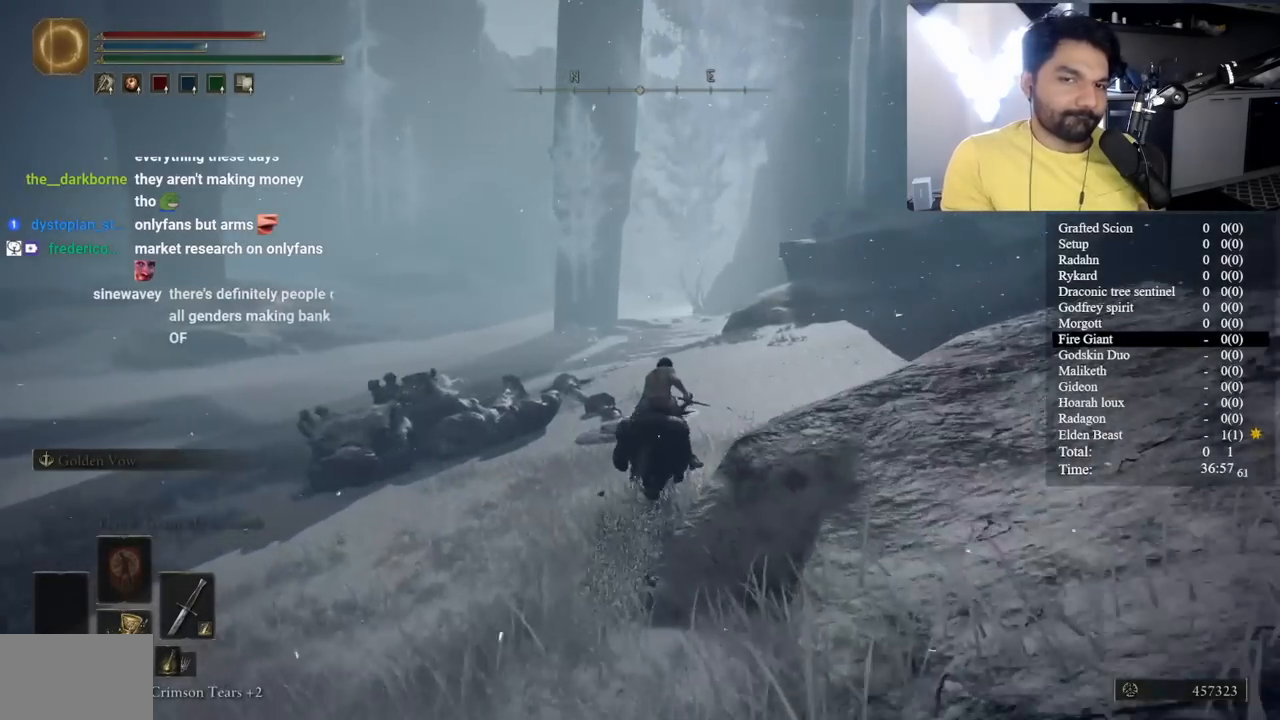
{"buttons": ["B"], "left_stick": "center", "right_stick": "center", "events": [[333, "left_stick", "center"], [383, "B", "down"]]}
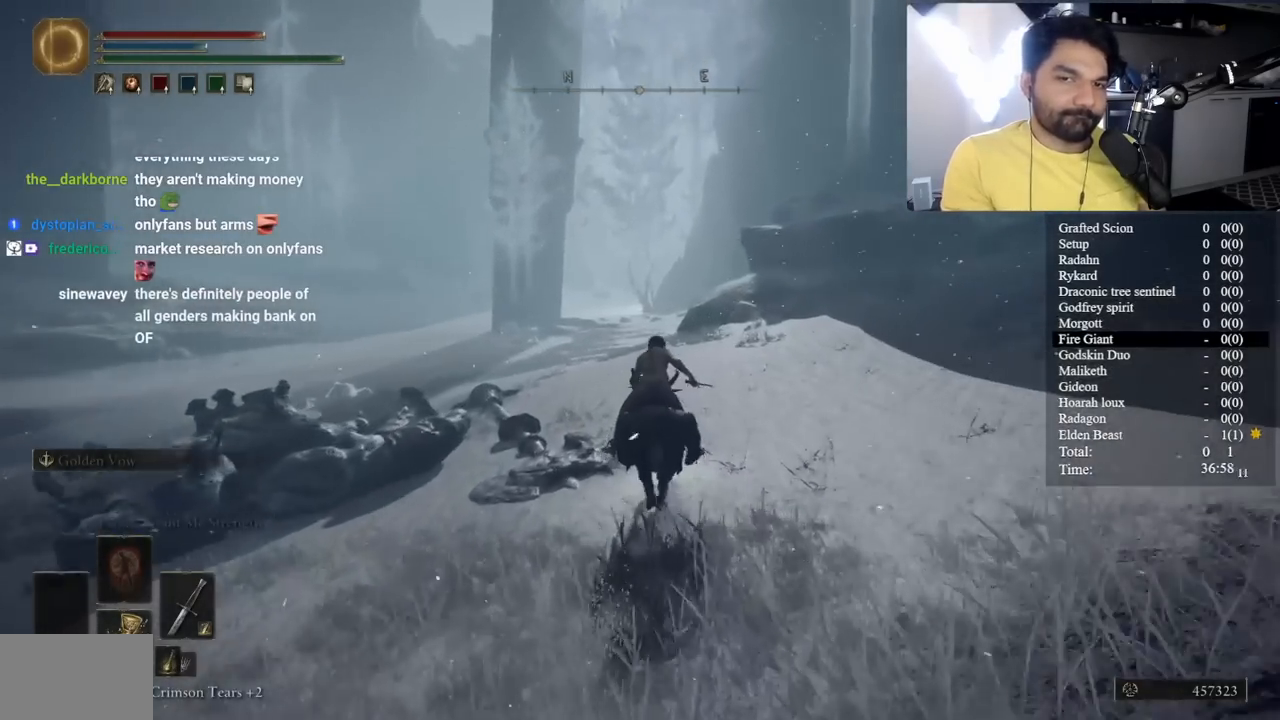
{"buttons": ["B"], "left_stick": "center", "right_stick": "center", "events": [[250, "right_stick", "left"], [317, "right_stick", "center"]]}
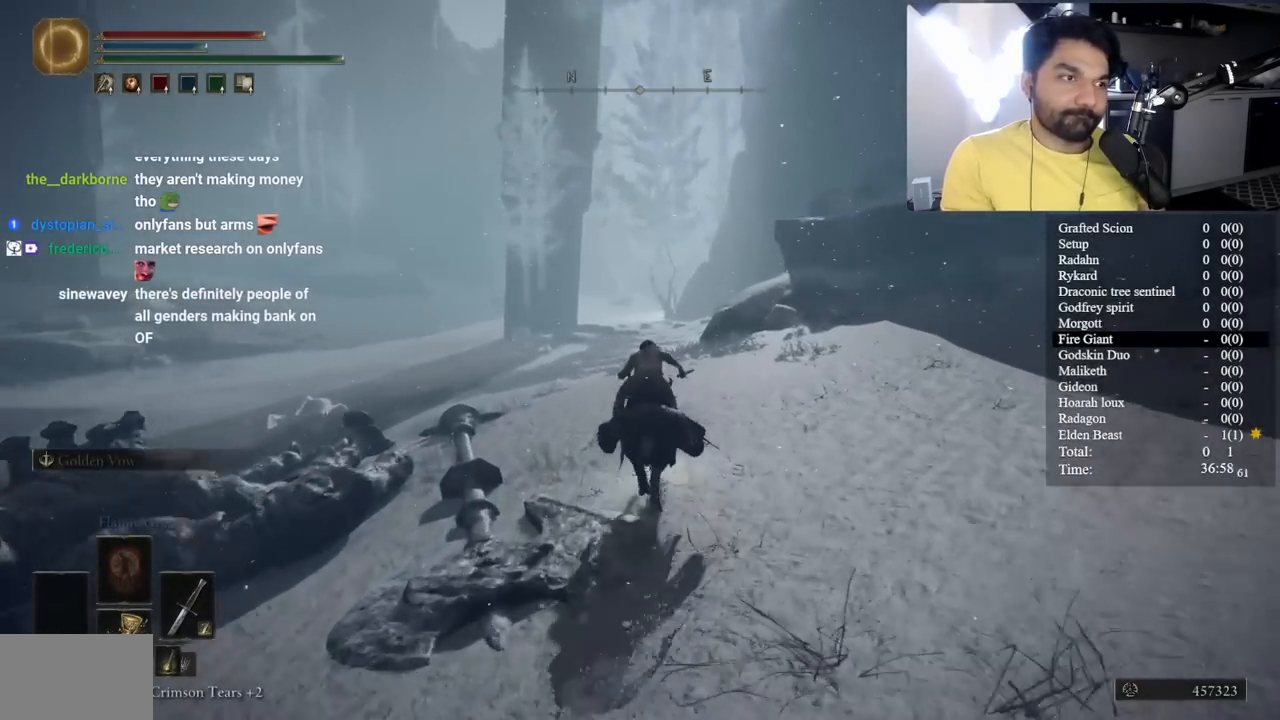
{"buttons": [], "left_stick": "center", "right_stick": "center", "events": [[300, "B", "up"]]}
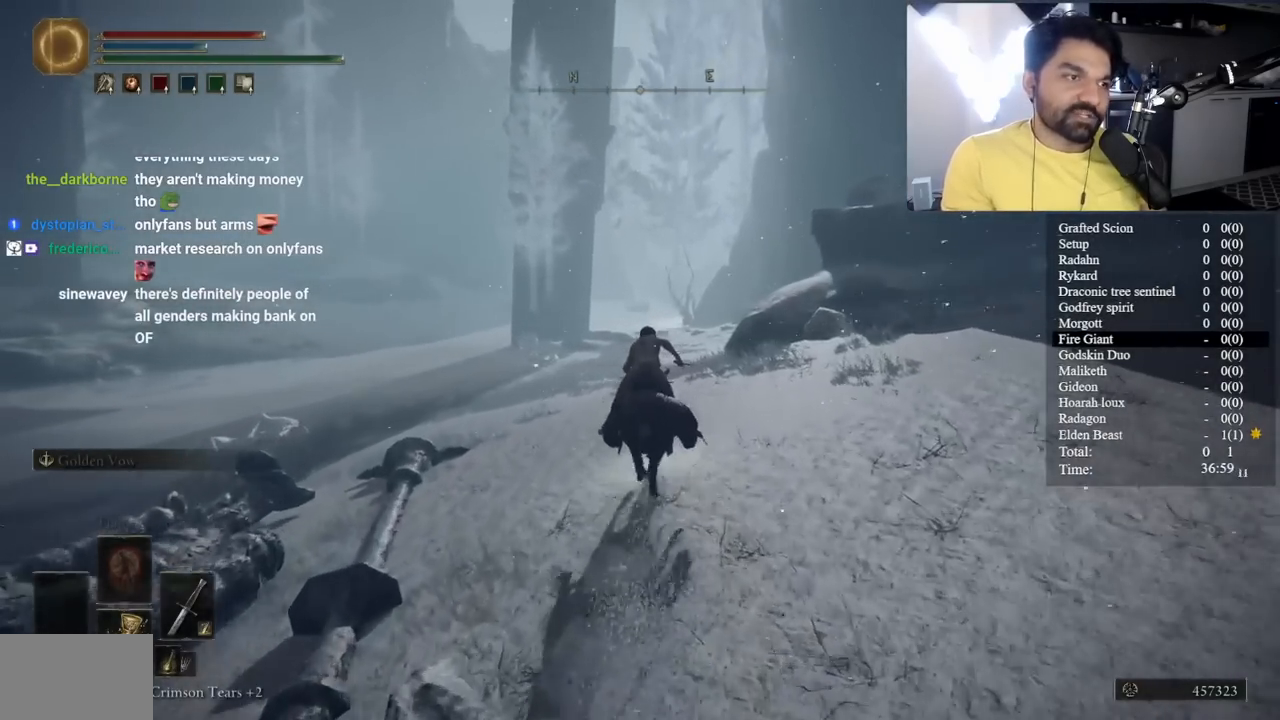
{"buttons": ["B"], "left_stick": "center", "right_stick": "center", "events": [[233, "B", "down"]]}
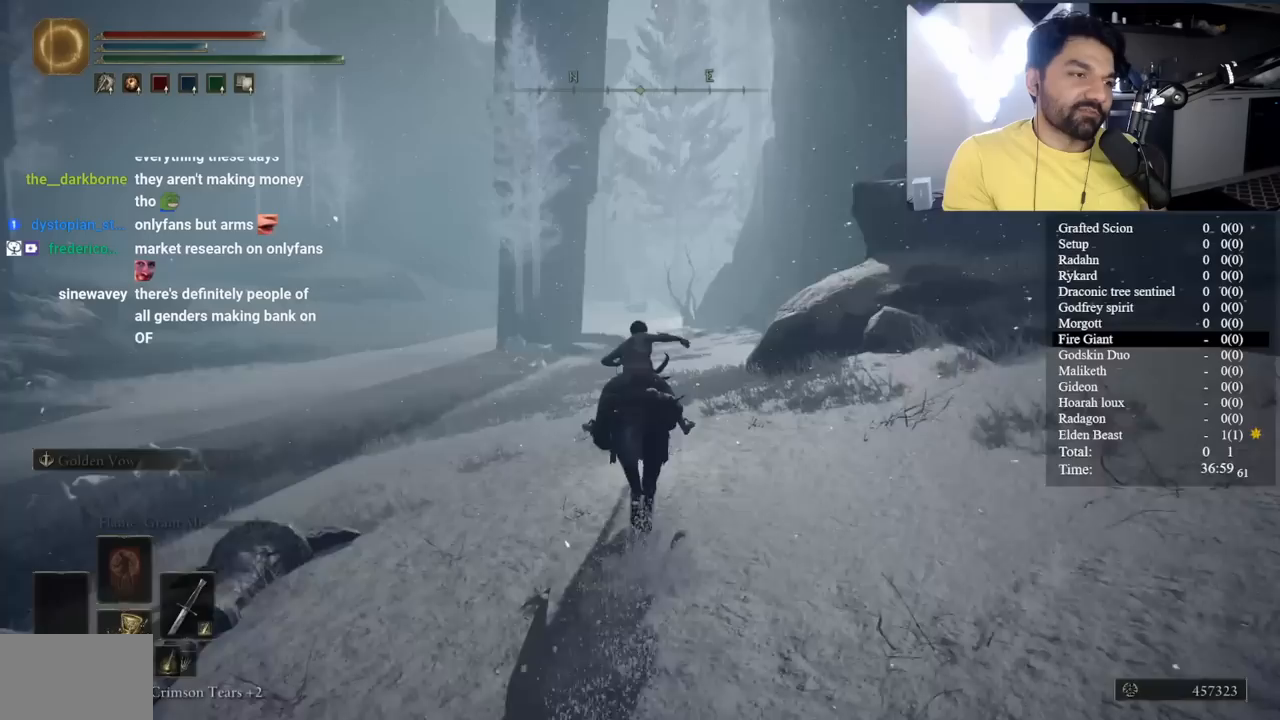
{"buttons": [], "left_stick": "center", "right_stick": "center", "events": [[417, "B", "up"]]}
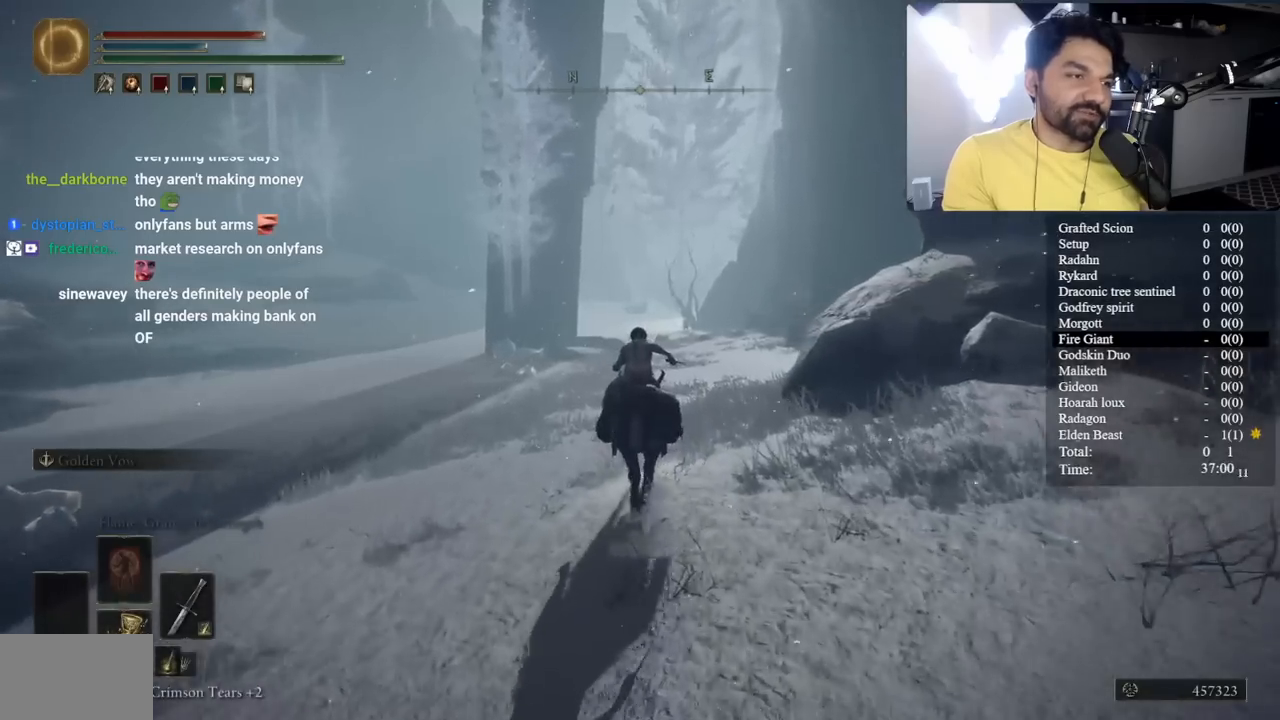
{"buttons": [], "left_stick": "center", "right_stick": "center", "events": []}
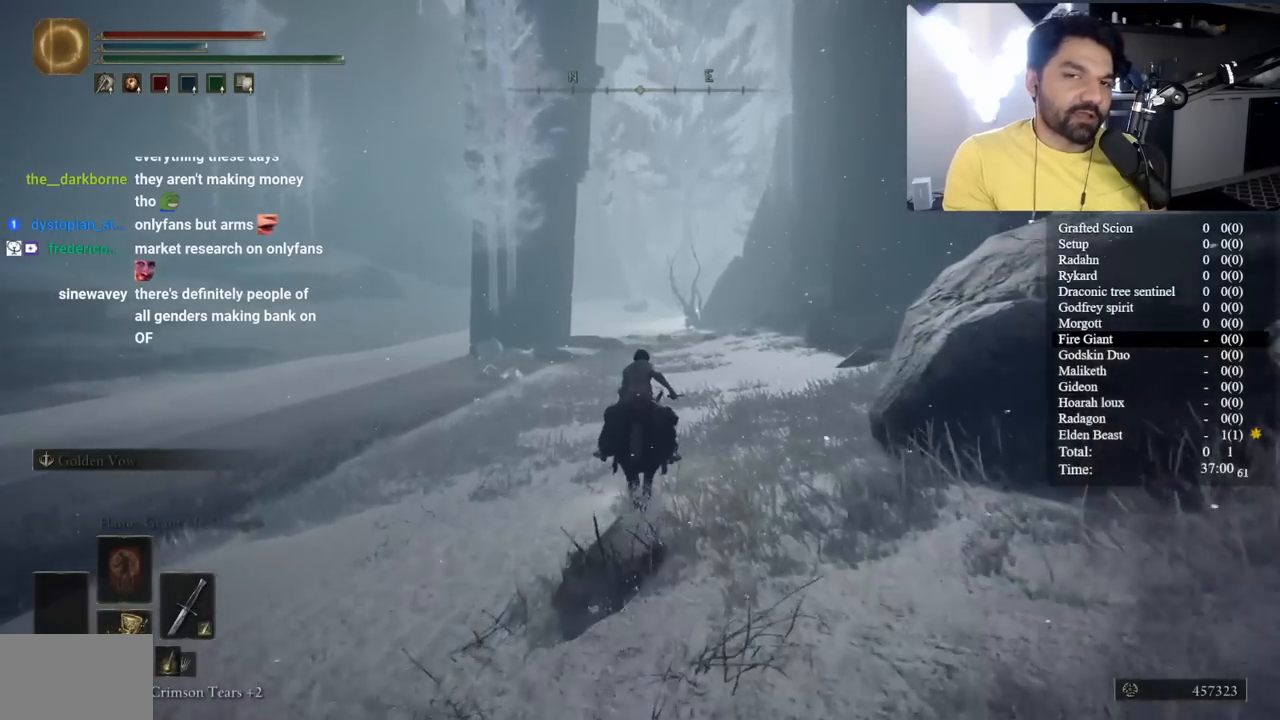
{"buttons": [], "left_stick": "center", "right_stick": "center", "events": []}
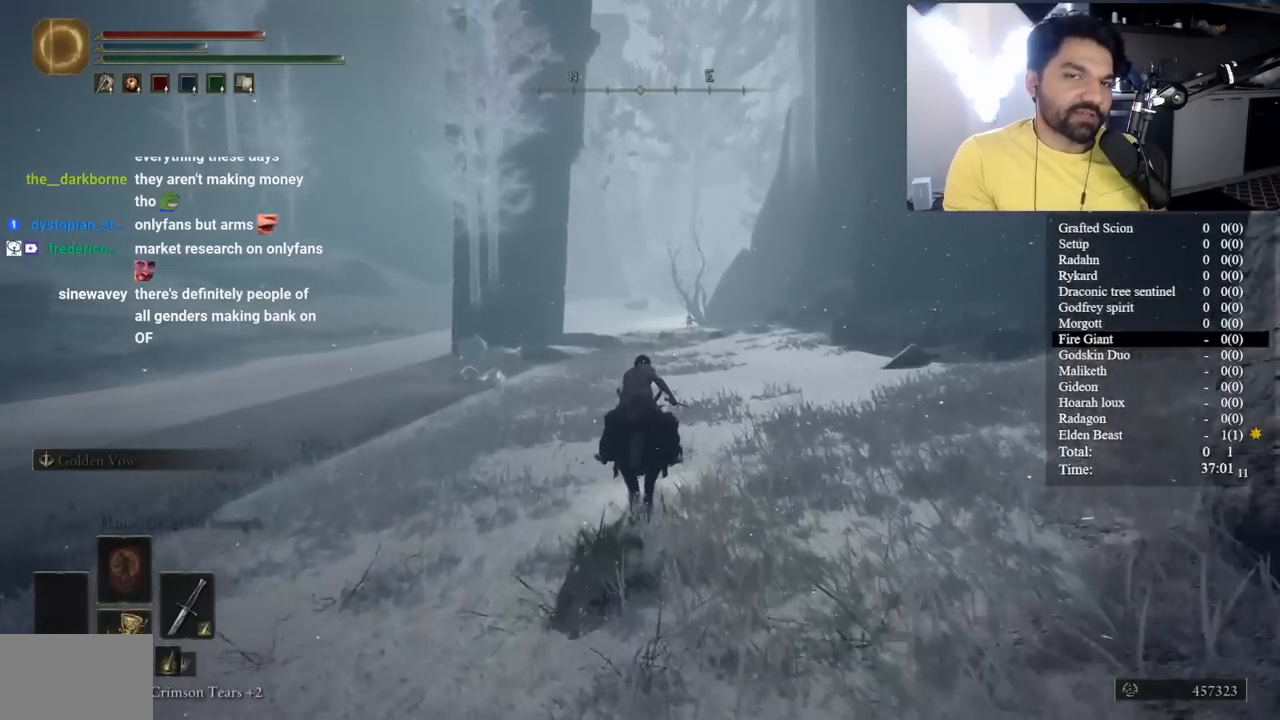
{"buttons": ["B"], "left_stick": "center", "right_stick": "center", "events": [[100, "B", "down"], [367, "right_stick", "left"], [417, "right_stick", "center"]]}
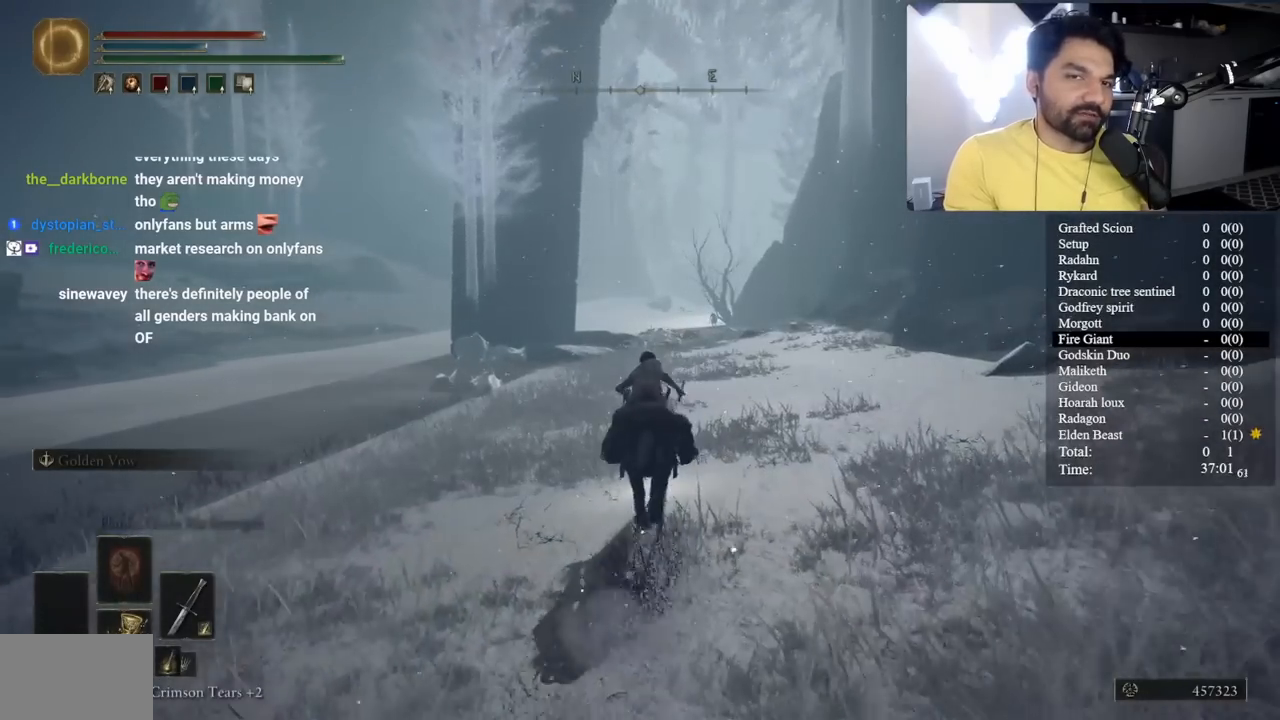
{"buttons": ["B"], "left_stick": "center", "right_stick": "center", "events": []}
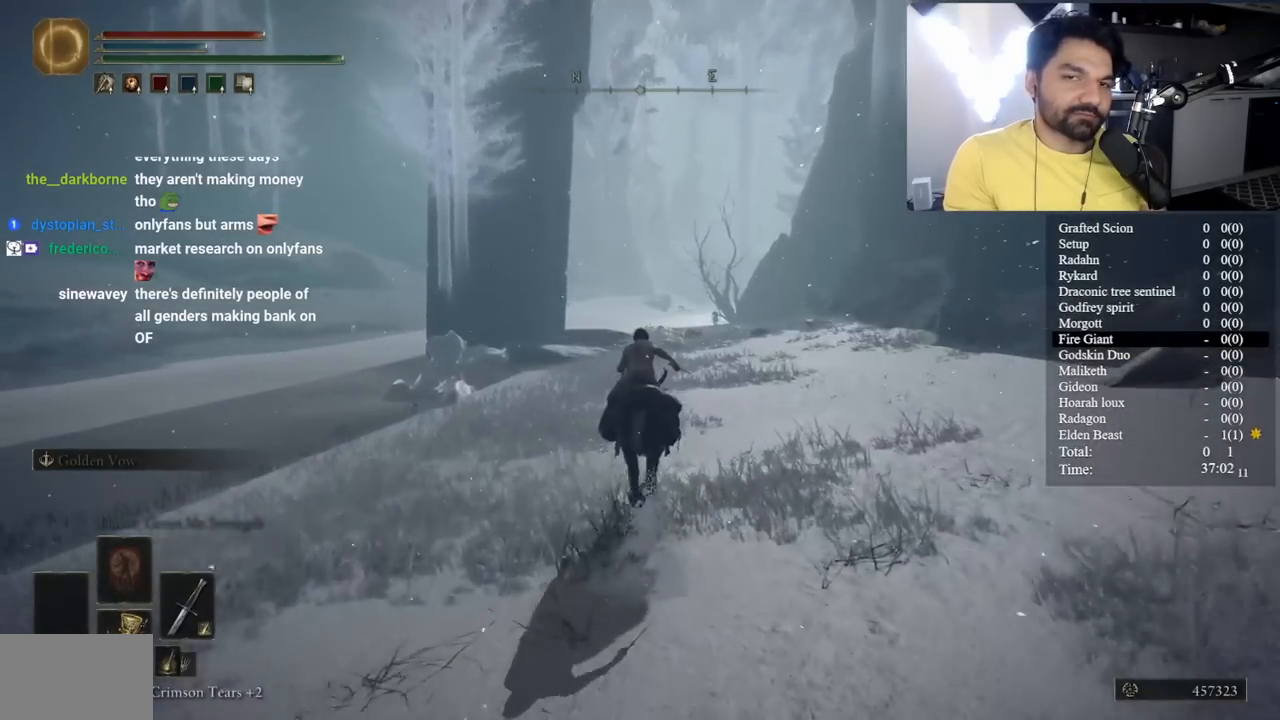
{"buttons": ["B"], "left_stick": "center", "right_stick": "center", "events": []}
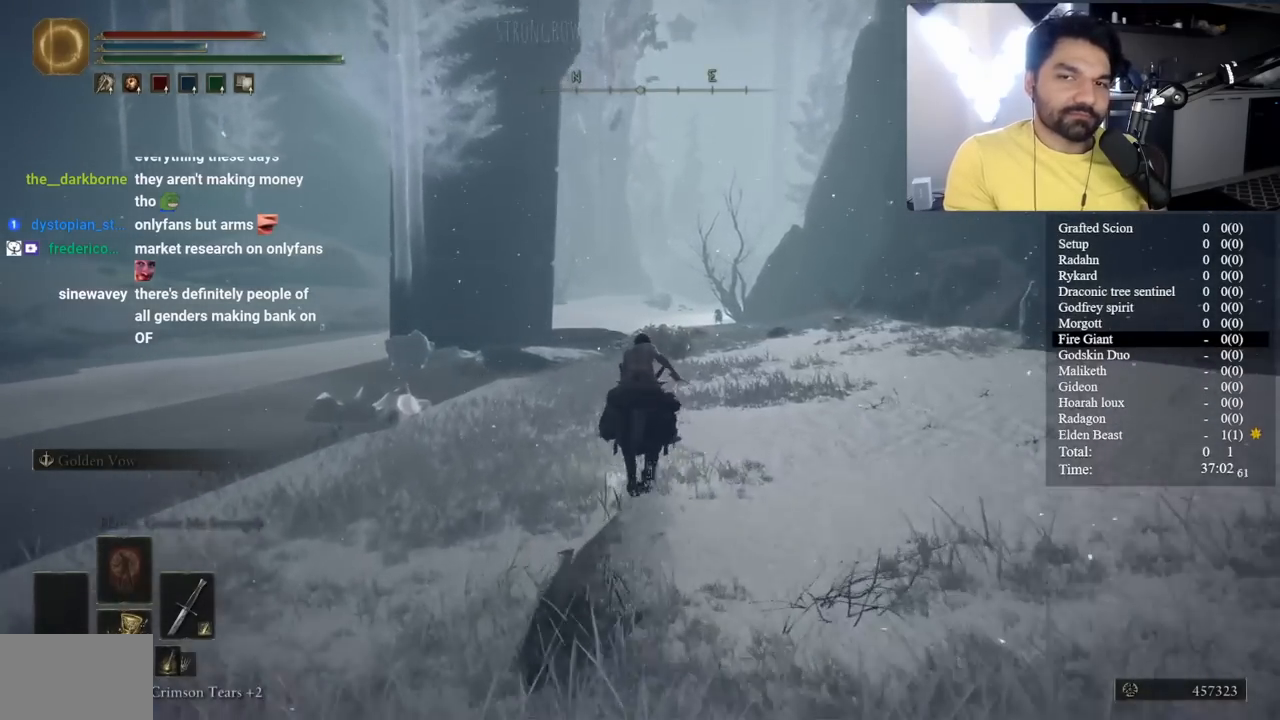
{"buttons": [], "left_stick": "center", "right_stick": "center", "events": [[133, "B", "up"]]}
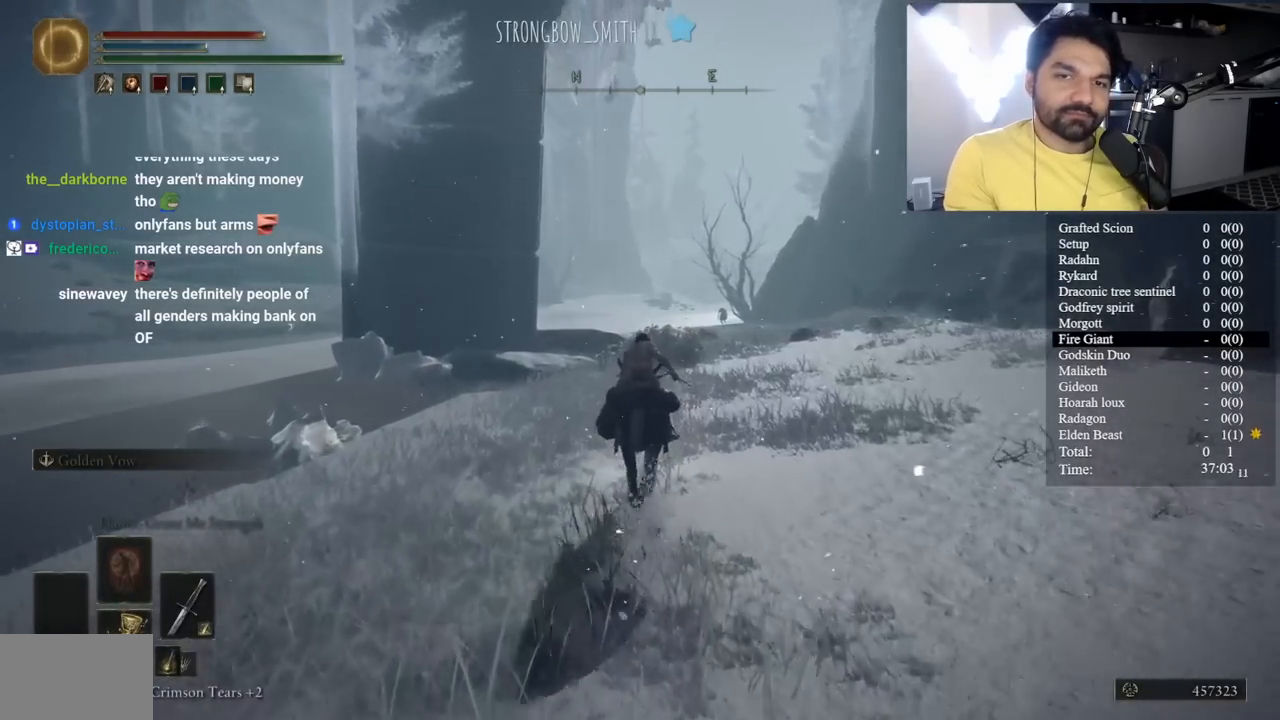
{"buttons": ["B"], "left_stick": "center", "right_stick": "center", "events": [[383, "B", "down"]]}
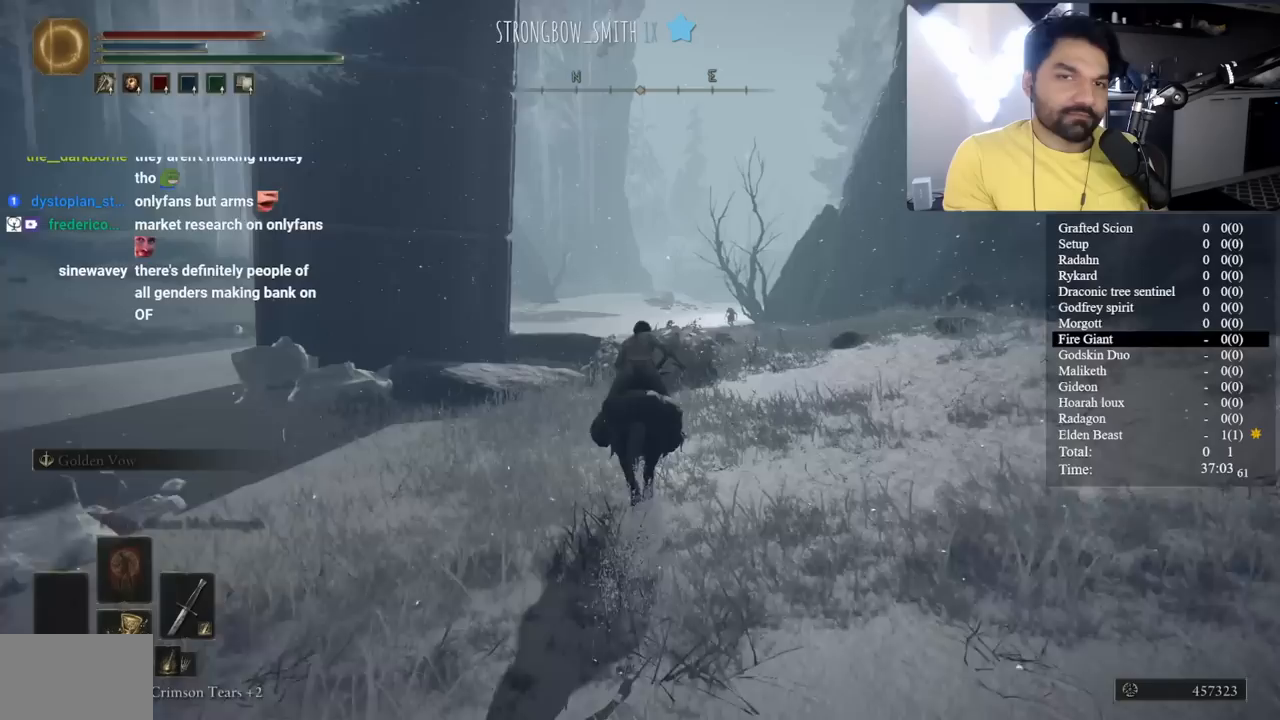
{"buttons": ["B"], "left_stick": "center", "right_stick": "center", "events": []}
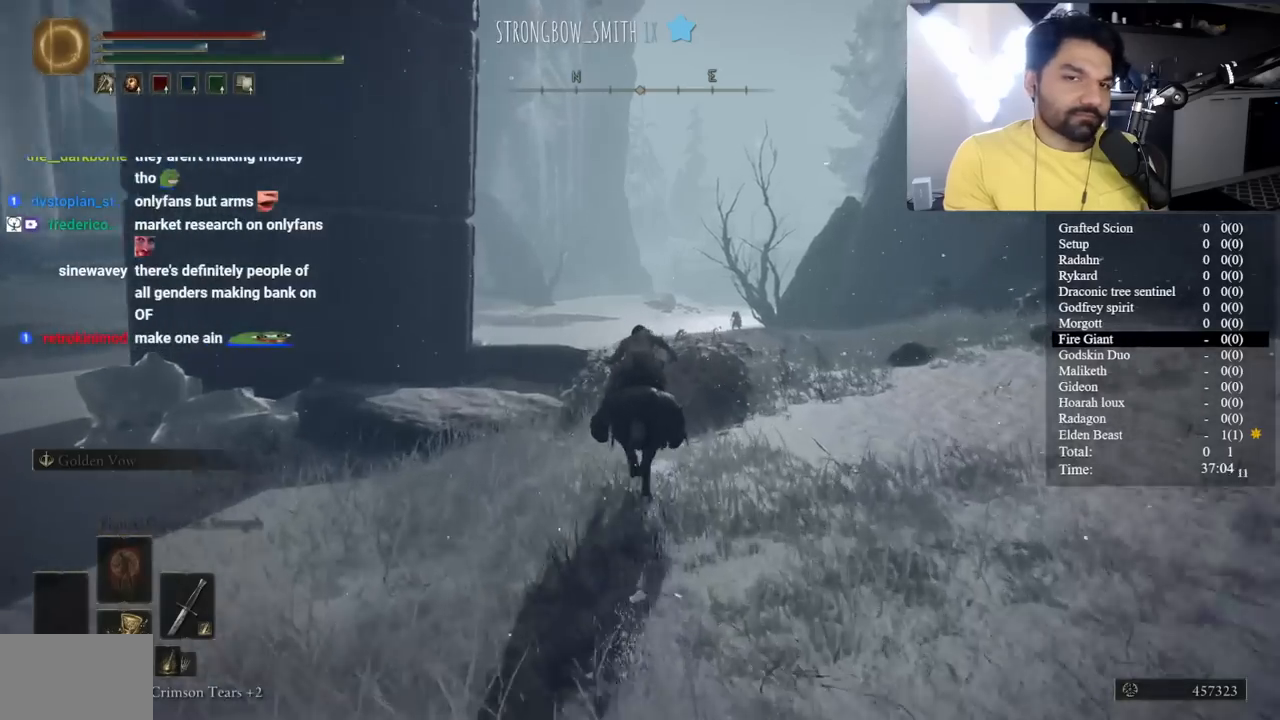
{"buttons": [], "left_stick": "center", "right_stick": "center", "events": [[33, "B", "up"]]}
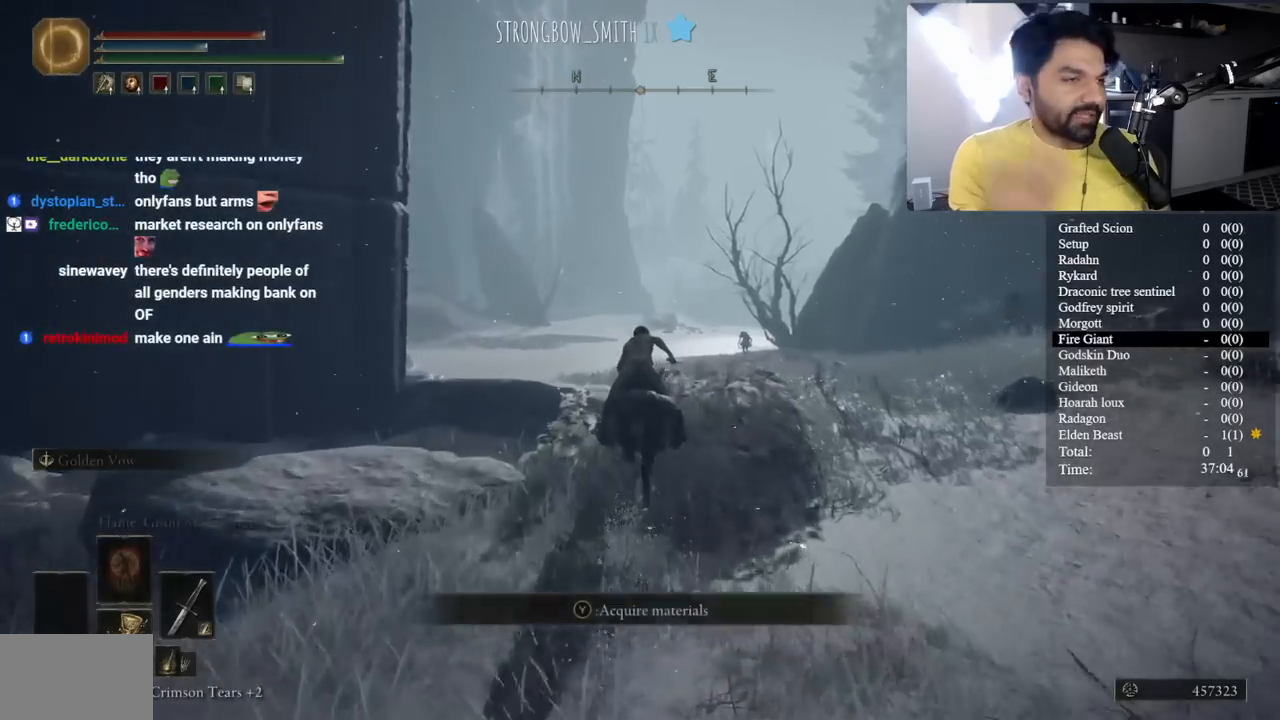
{"buttons": [], "left_stick": "center", "right_stick": "center", "events": []}
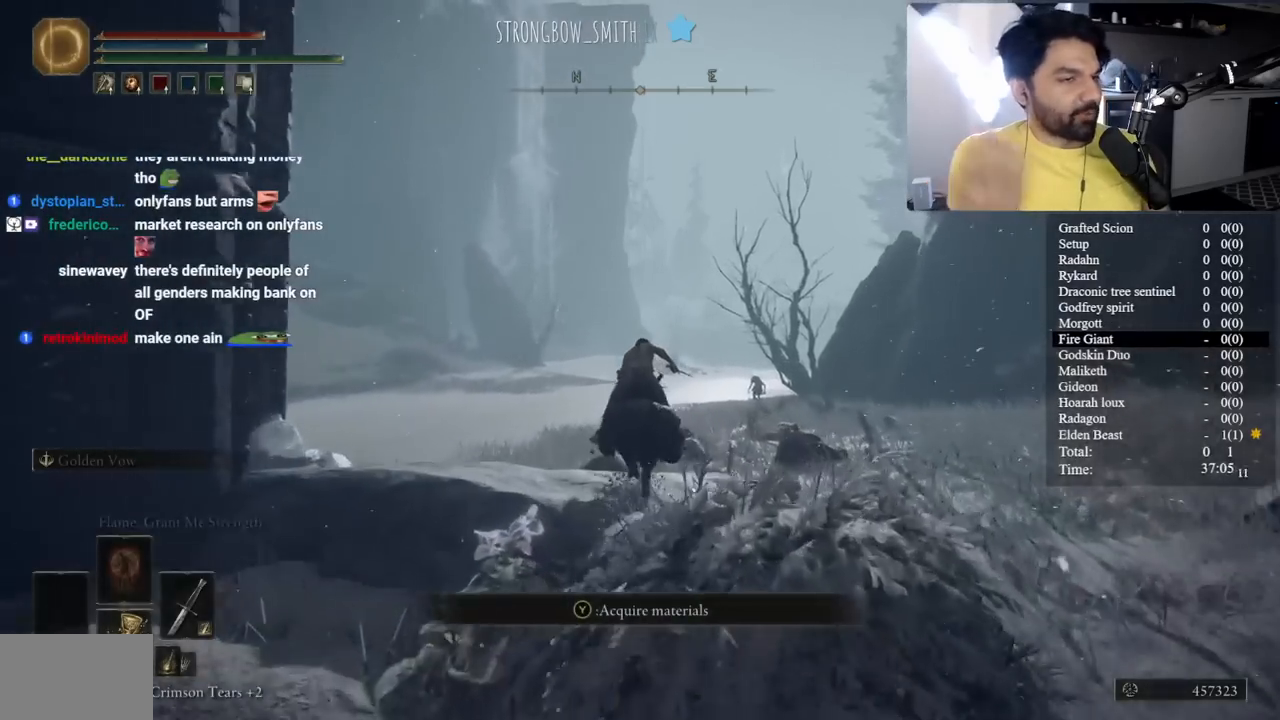
{"buttons": ["B"], "left_stick": "center", "right_stick": "center", "events": [[400, "B", "down"]]}
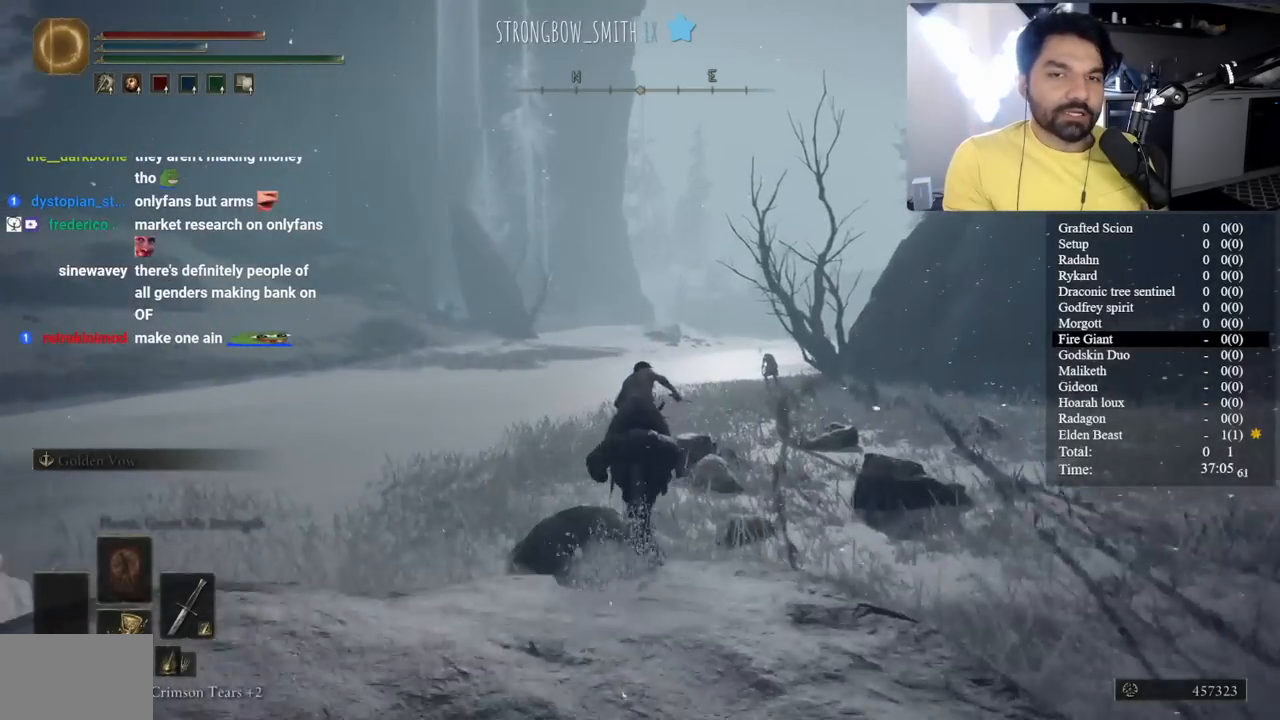
{"buttons": ["B"], "left_stick": "center", "right_stick": "center", "events": []}